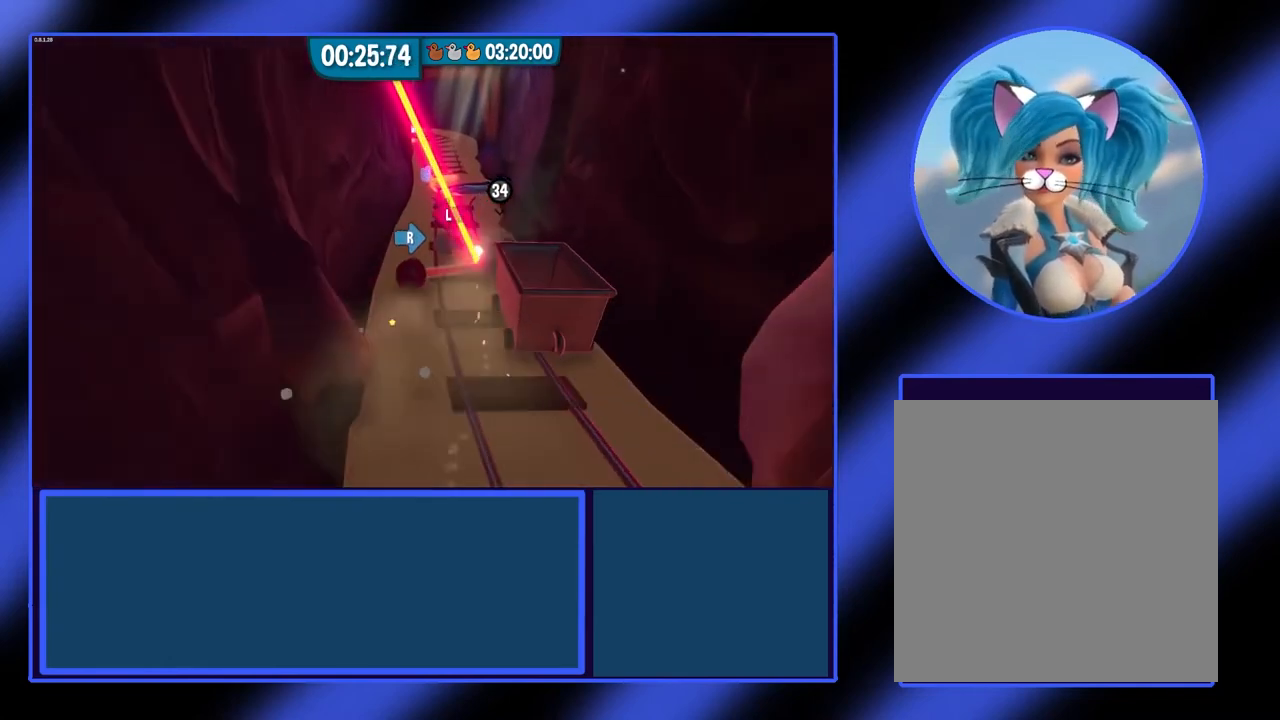
Gameplay with a controller (Xbox layout); each line is a JSON object with the inputs held at the frame after it. "events" lists button and stick changes between this image and that frame as [ms after this image, input, new state], when the widget could be followed in between. Not read: L3 R3 TOUCHPAD other_buttons right_stick.
{"buttons": [], "left_stick": "up-right", "events": [[67, "left_stick", "up"], [300, "left_stick", "up-right"]]}
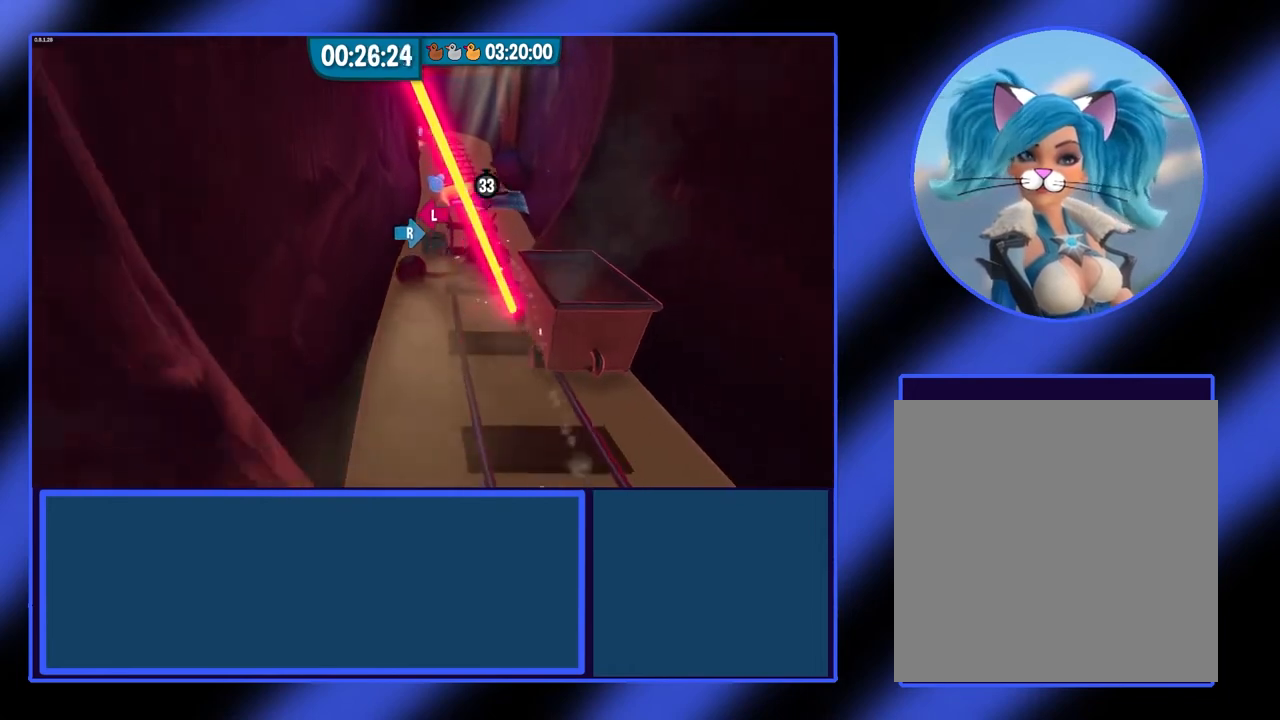
{"buttons": [], "left_stick": "up"}
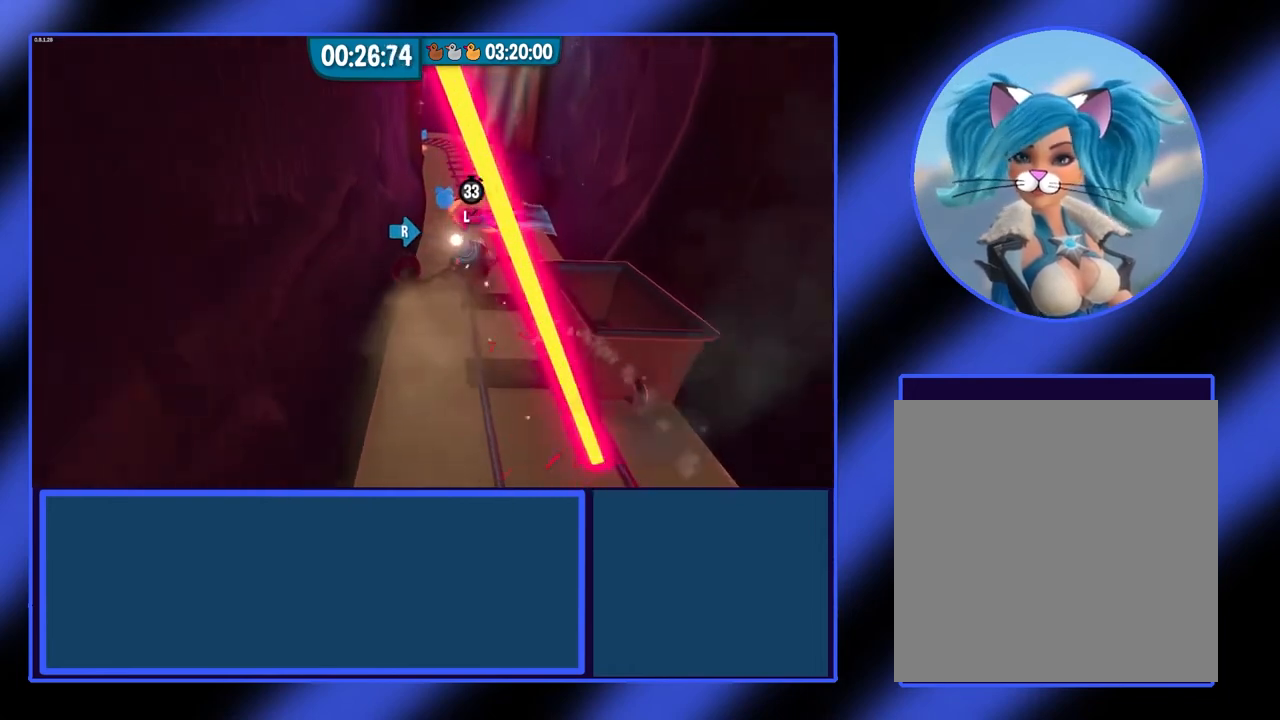
{"buttons": [], "left_stick": "up"}
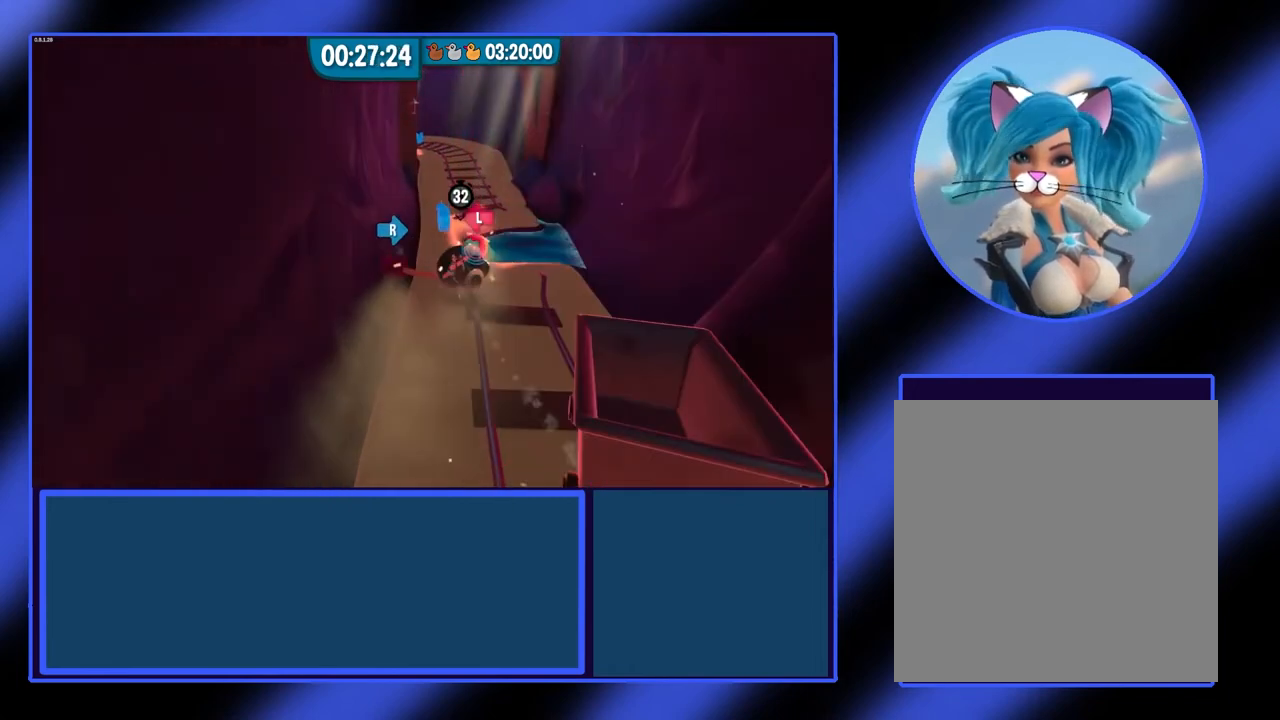
{"buttons": [], "left_stick": "up", "events": []}